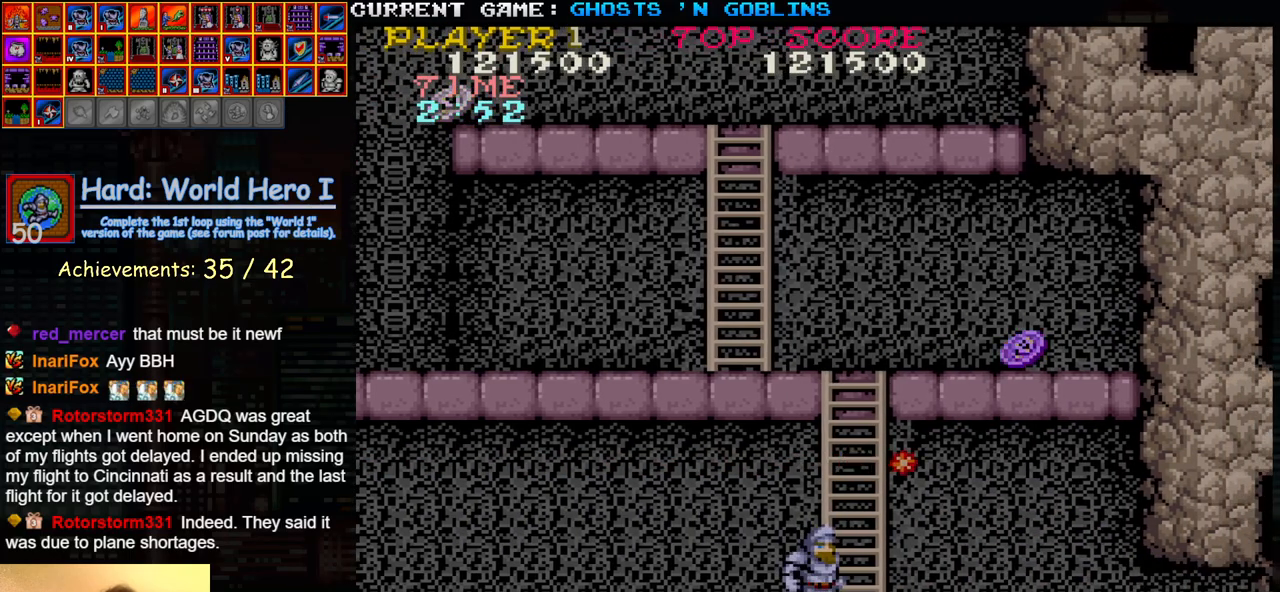
Gameplay with a controller (arcade stick); each line is a JSON object with the inputs held at the frame after it. "events" lists button and stick changes between this image and that frame as [ms after this image, input, new state], when the widget could be followed in between. Not read: L3 R3.
{"buttons": [], "left_stick": "up", "events": []}
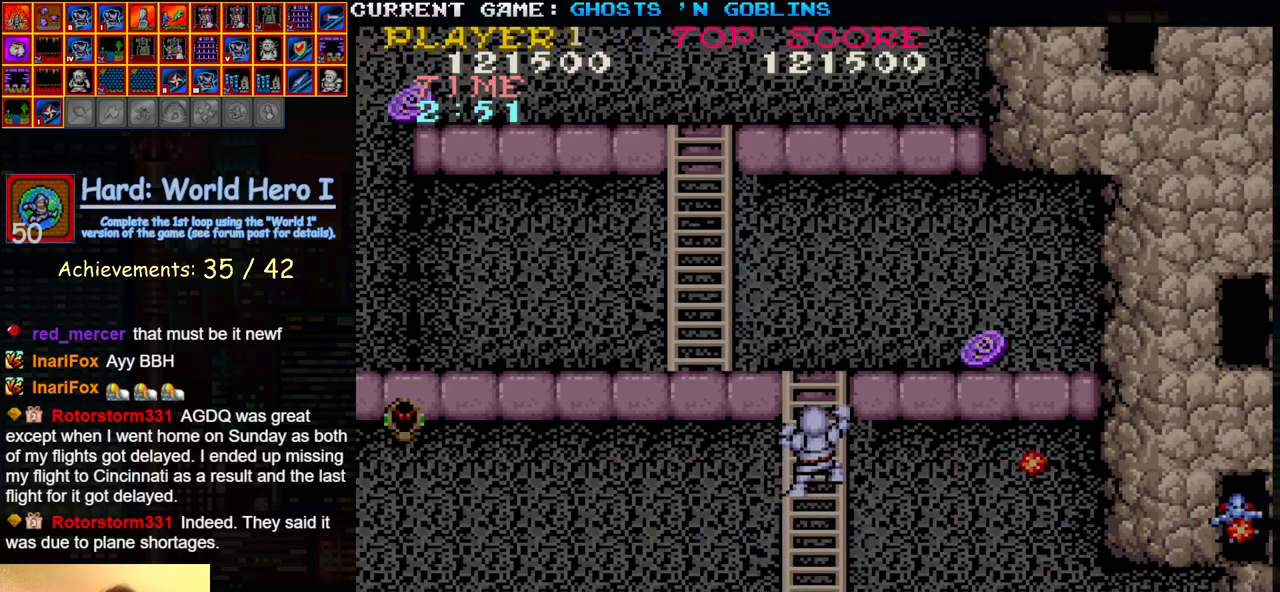
{"buttons": [], "left_stick": "up", "events": []}
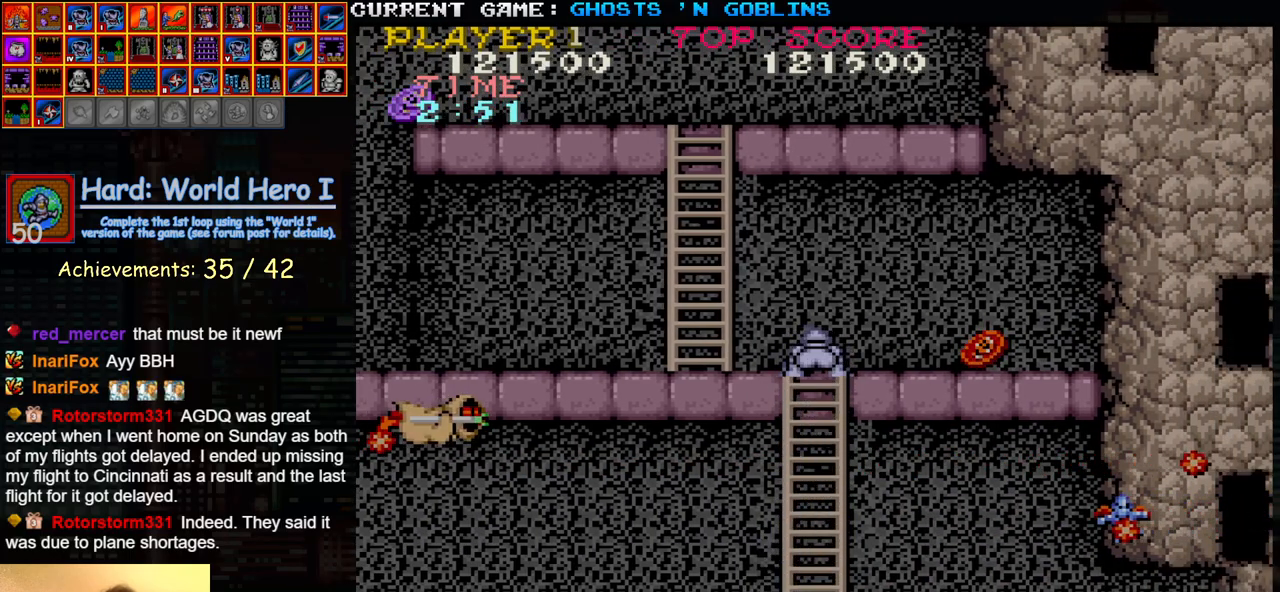
{"buttons": [], "left_stick": "left", "events": [[100, "left_stick", "up-left"], [200, "left_stick", "left"]]}
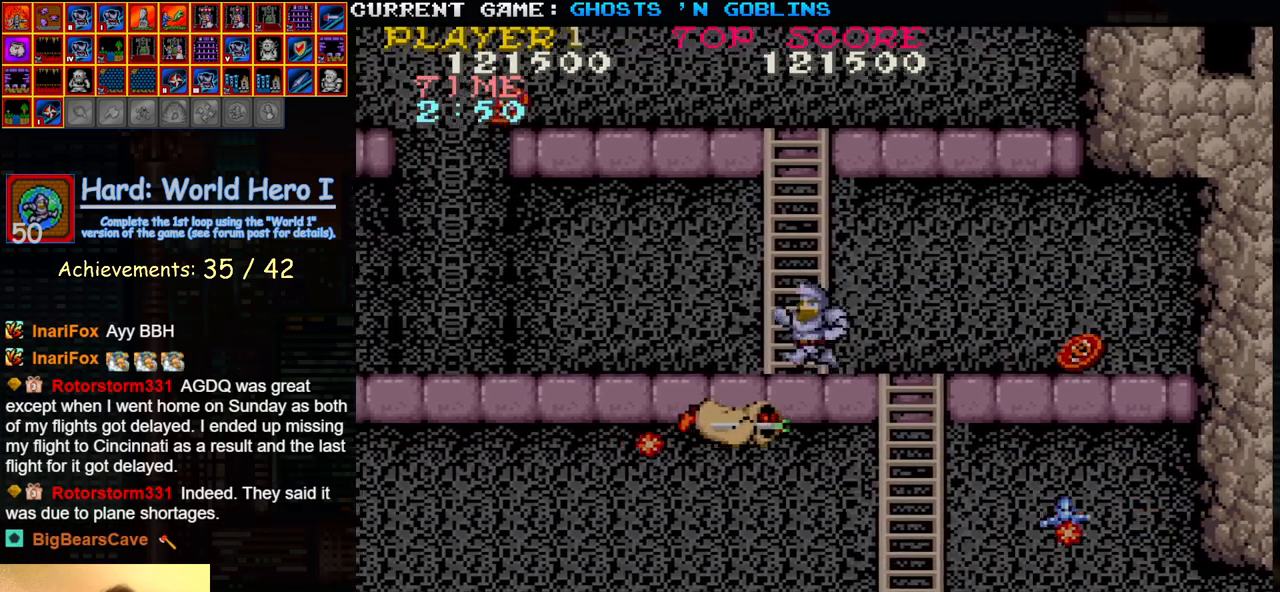
{"buttons": [], "left_stick": "center", "events": [[500, "left_stick", "center"]]}
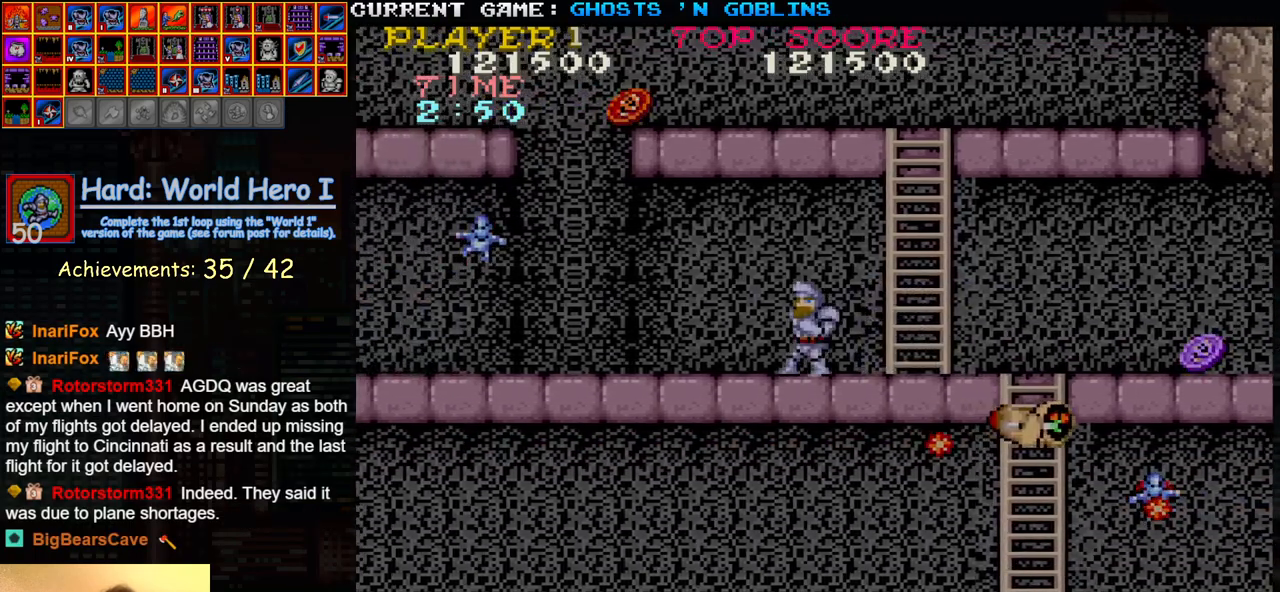
{"buttons": [], "left_stick": "down", "events": [[33, "left_stick", "right"], [133, "left_stick", "down"], [167, "SQUARE", "down"], [283, "SQUARE", "up"], [417, "SQUARE", "down"], [500, "SQUARE", "up"]]}
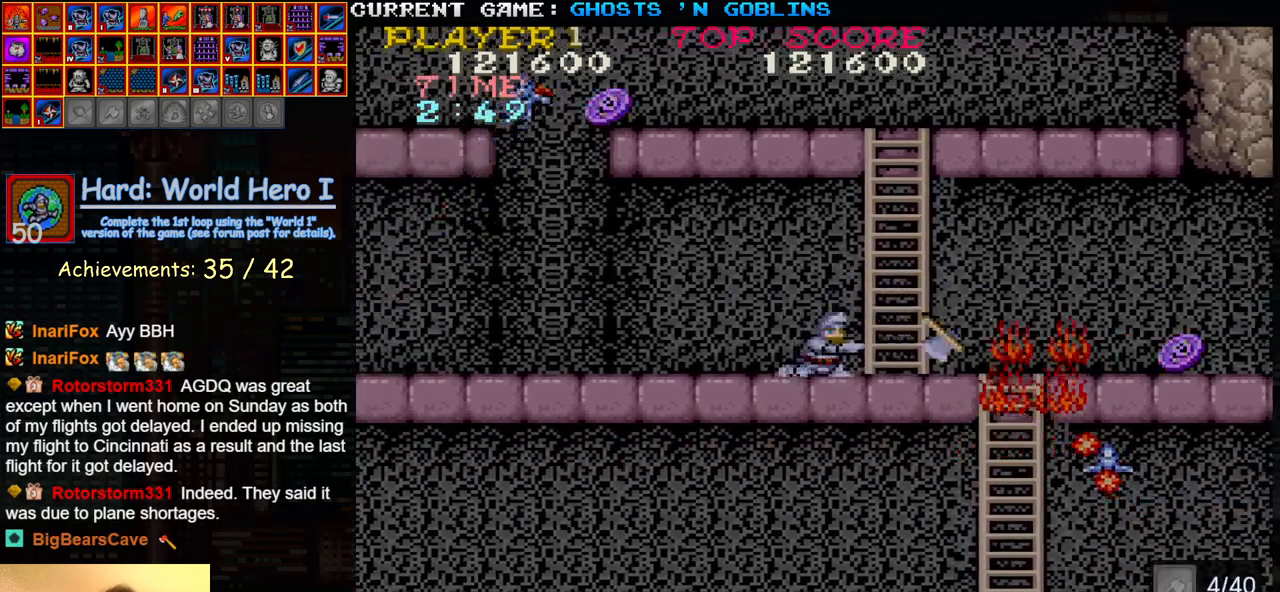
{"buttons": [], "left_stick": "down", "events": [[267, "SQUARE", "down"], [383, "SQUARE", "up"]]}
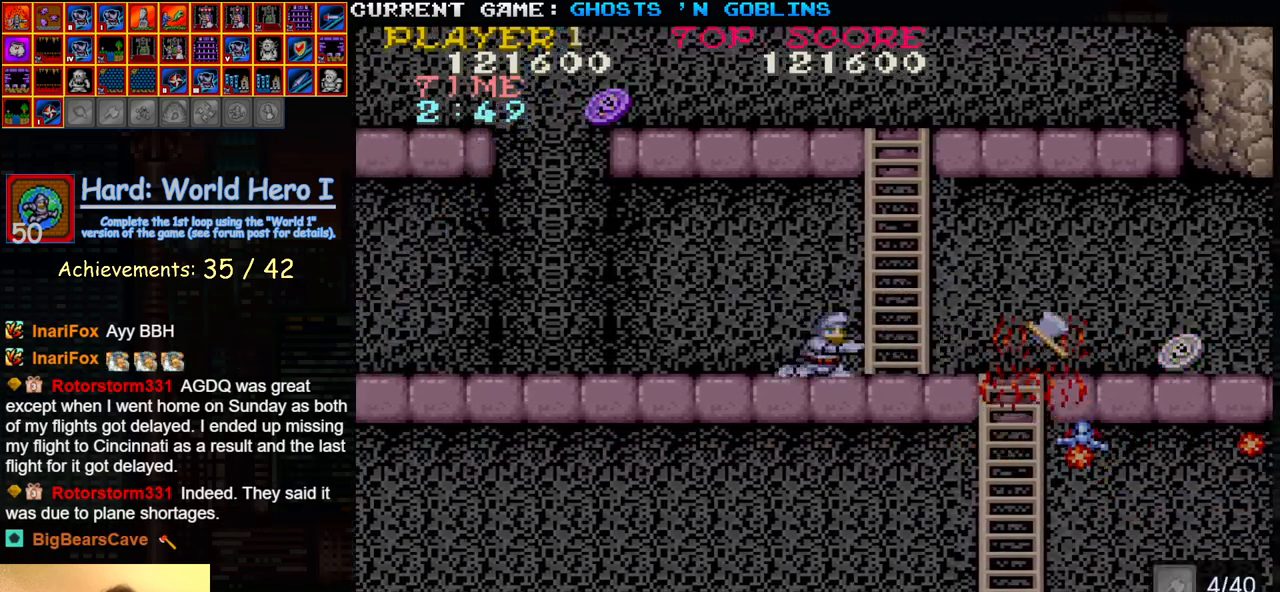
{"buttons": [], "left_stick": "down", "events": [[100, "SQUARE", "down"], [217, "SQUARE", "up"], [350, "SQUARE", "down"], [450, "SQUARE", "up"]]}
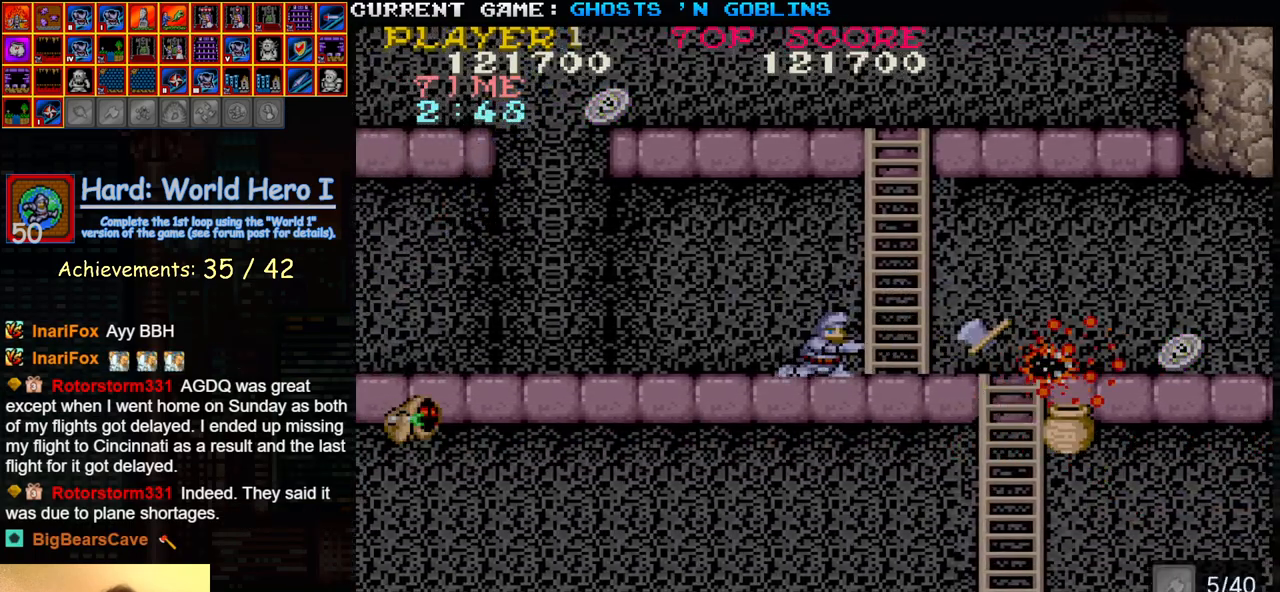
{"buttons": [], "left_stick": "center", "events": [[33, "left_stick", "center"], [150, "left_stick", "up"], [250, "left_stick", "center"]]}
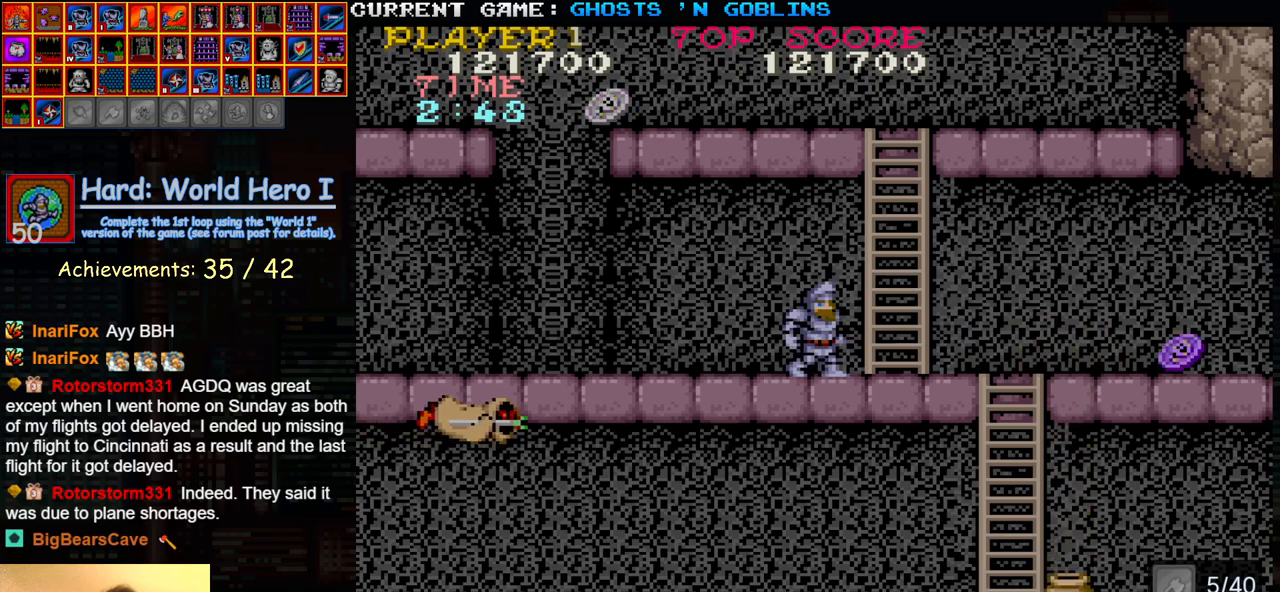
{"buttons": [], "left_stick": "center", "events": [[100, "SQUARE", "down"], [217, "SQUARE", "up"]]}
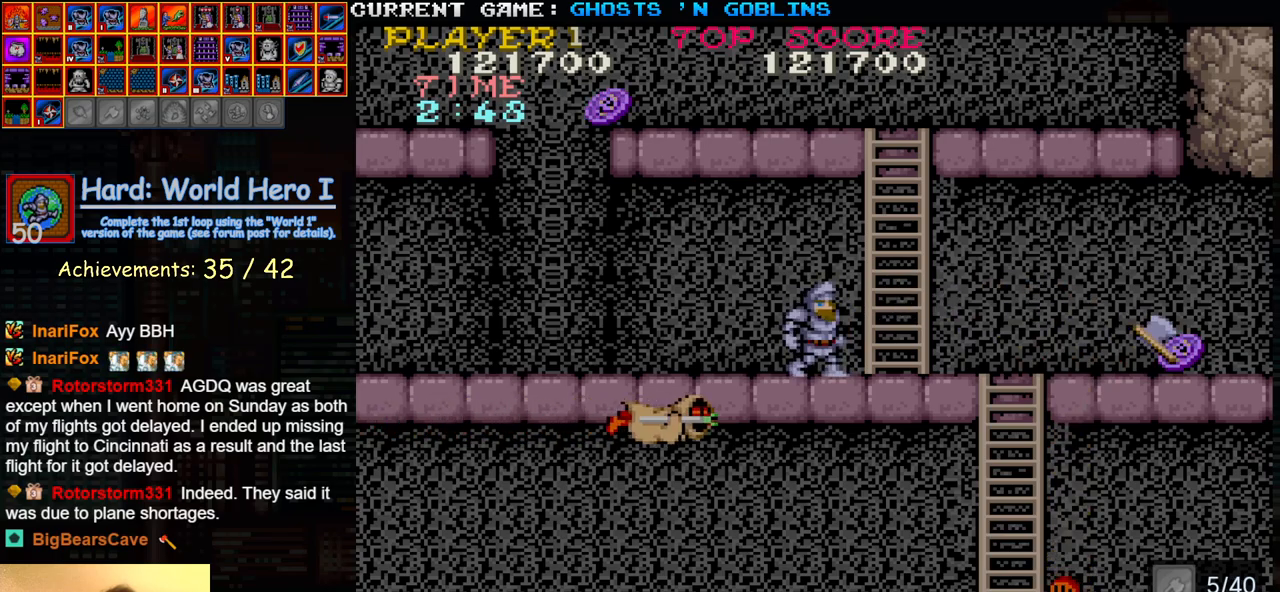
{"buttons": [], "left_stick": "down", "events": [[350, "left_stick", "down"]]}
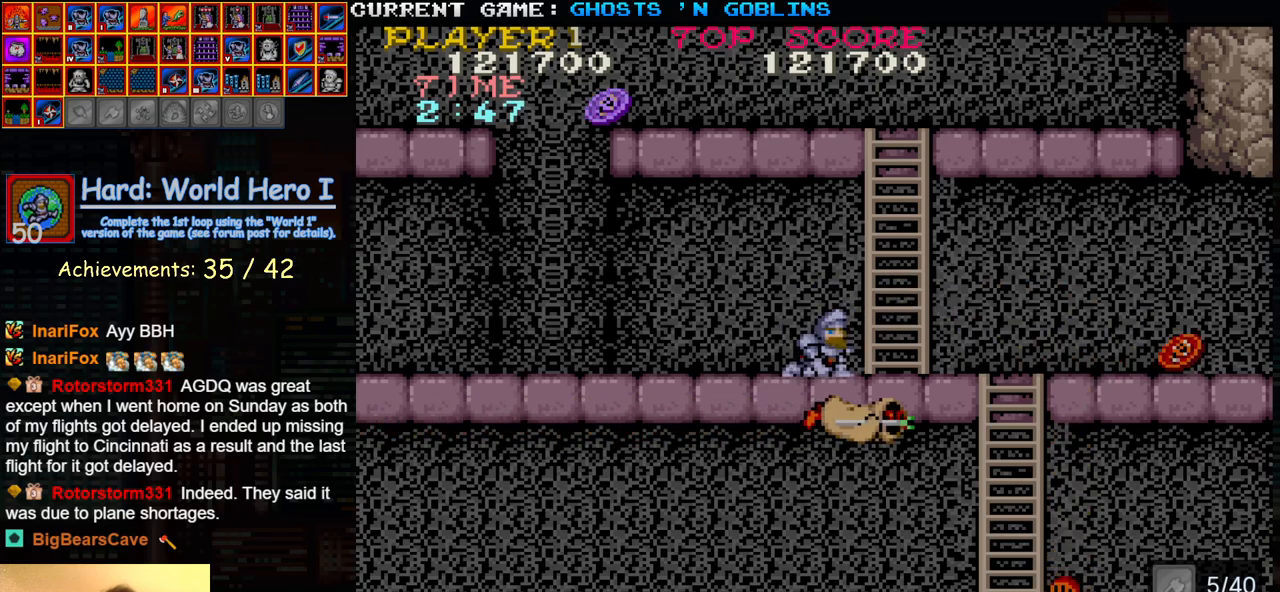
{"buttons": [], "left_stick": "down", "events": [[417, "SQUARE", "down"], [500, "SQUARE", "up"]]}
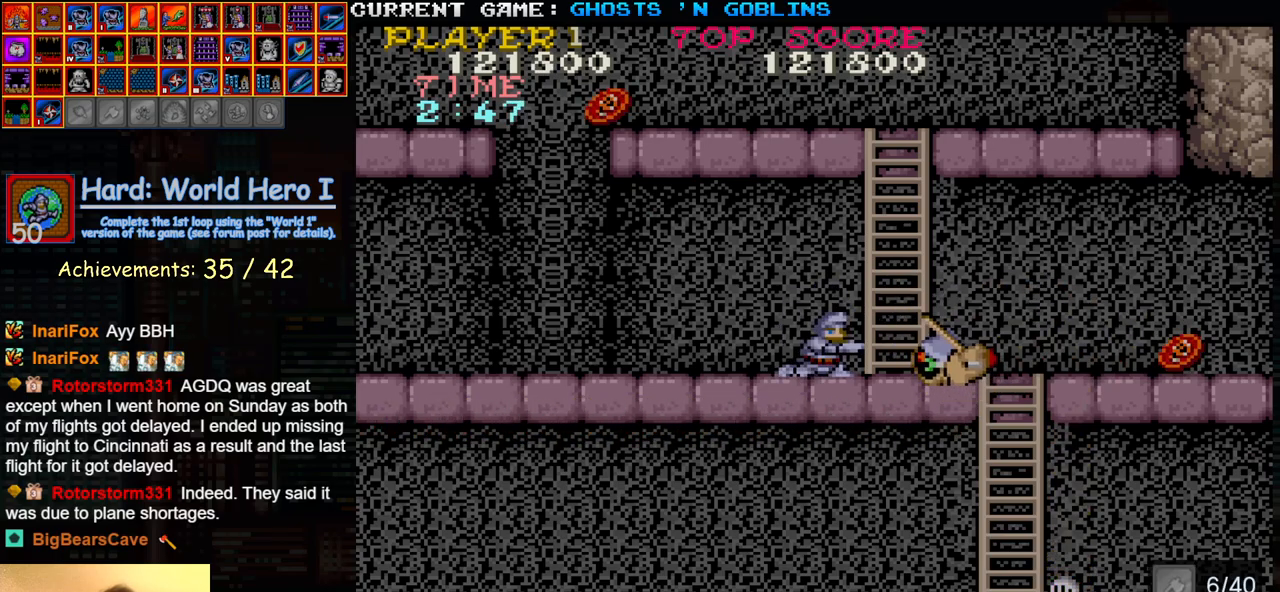
{"buttons": [], "left_stick": "up", "events": [[133, "SQUARE", "down"], [217, "SQUARE", "up"], [233, "left_stick", "center"], [367, "left_stick", "up"]]}
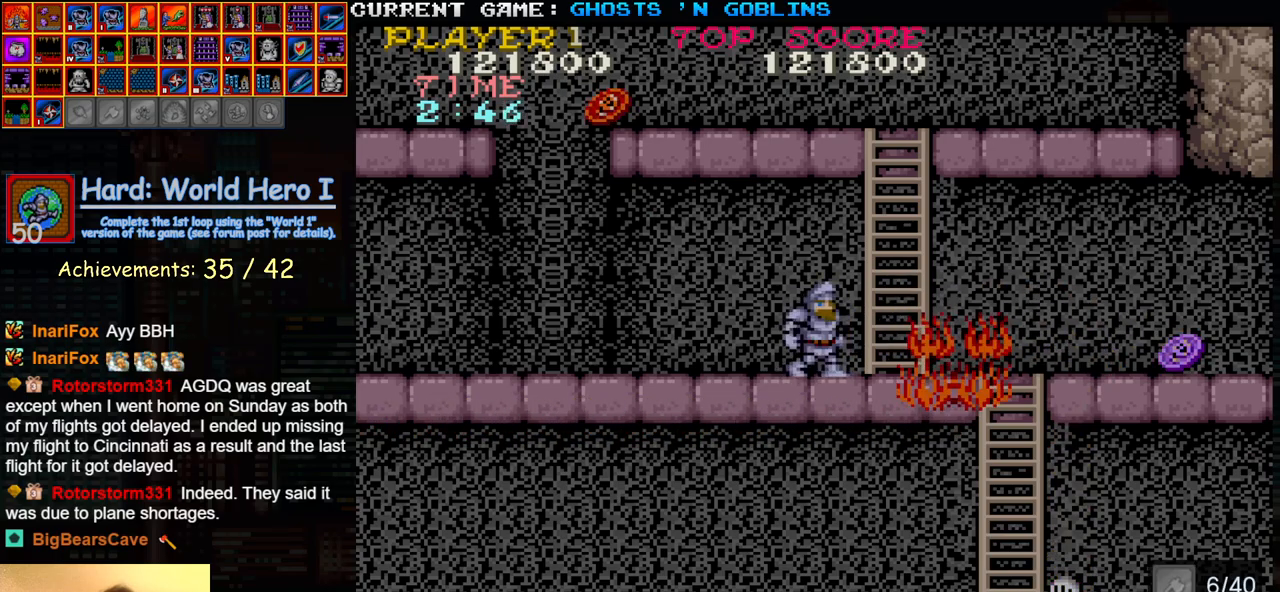
{"buttons": [], "left_stick": "up", "events": [[50, "left_stick", "right"], [317, "left_stick", "up"]]}
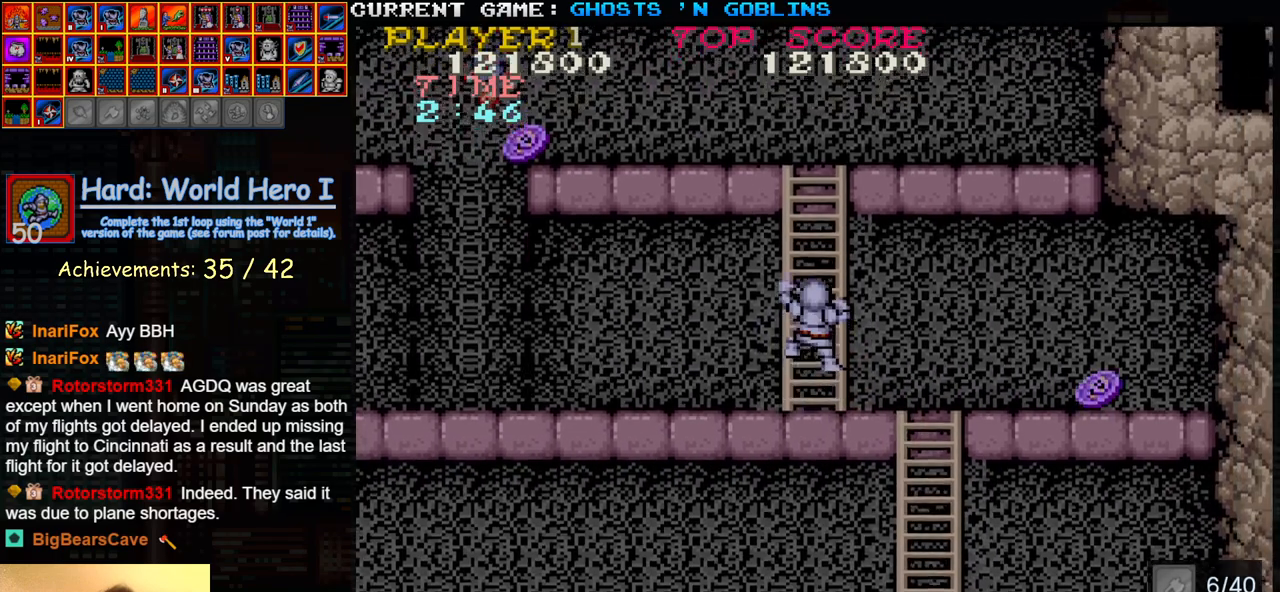
{"buttons": [], "left_stick": "up", "events": [[83, "left_stick", "center"], [150, "left_stick", "down"], [250, "left_stick", "center"], [317, "left_stick", "up"]]}
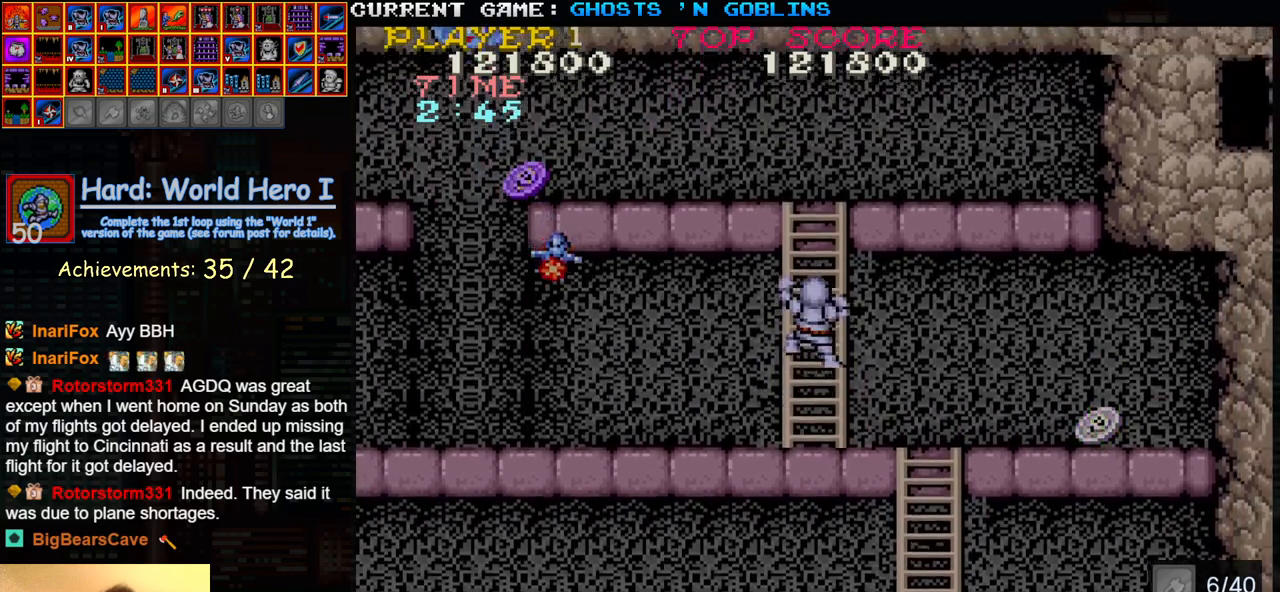
{"buttons": [], "left_stick": "up", "events": []}
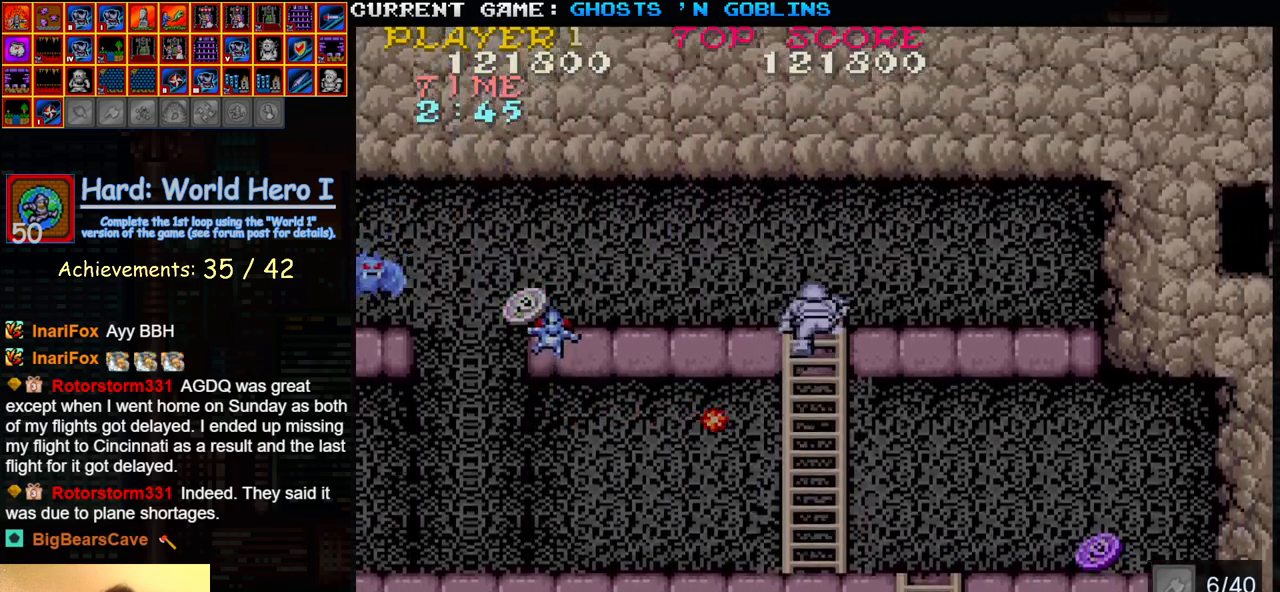
{"buttons": [], "left_stick": "left", "events": [[133, "left_stick", "up-left"], [317, "left_stick", "left"], [383, "SQUARE", "down"], [483, "SQUARE", "up"]]}
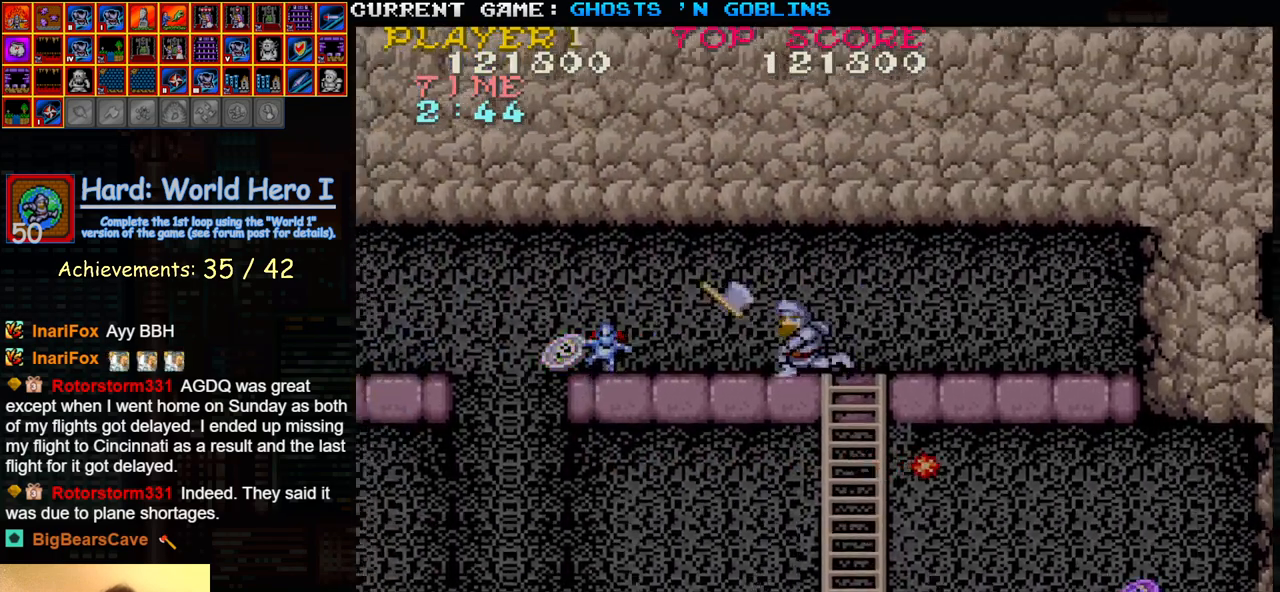
{"buttons": [], "left_stick": "left", "events": [[117, "SQUARE", "down"], [200, "SQUARE", "up"]]}
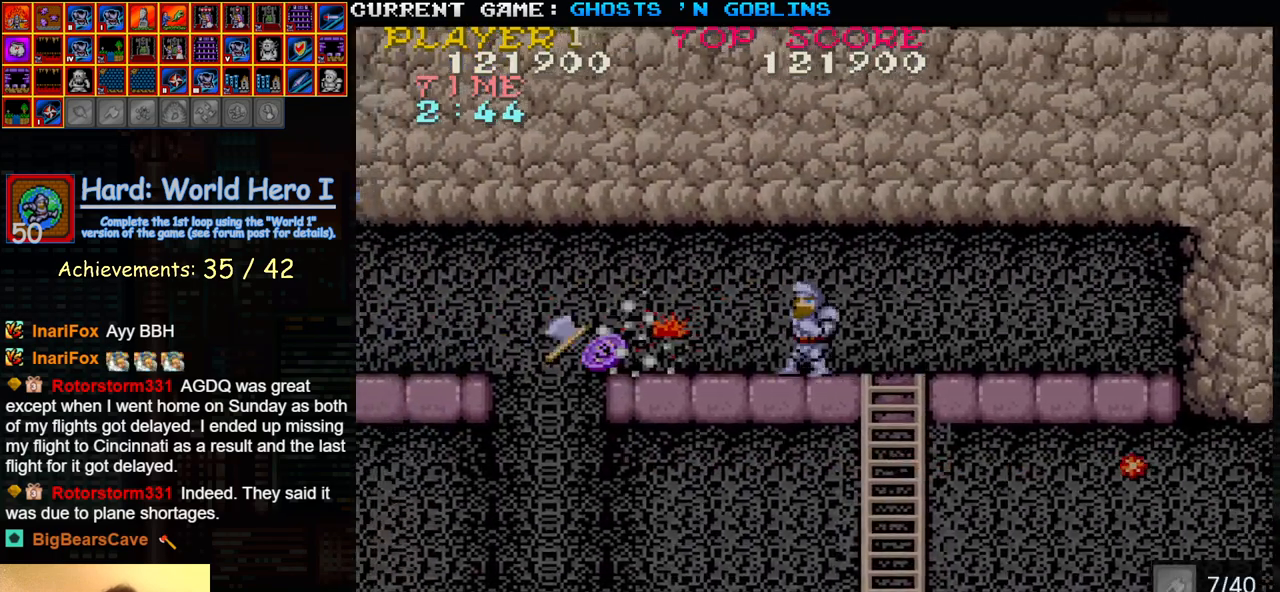
{"buttons": [], "left_stick": "left", "events": []}
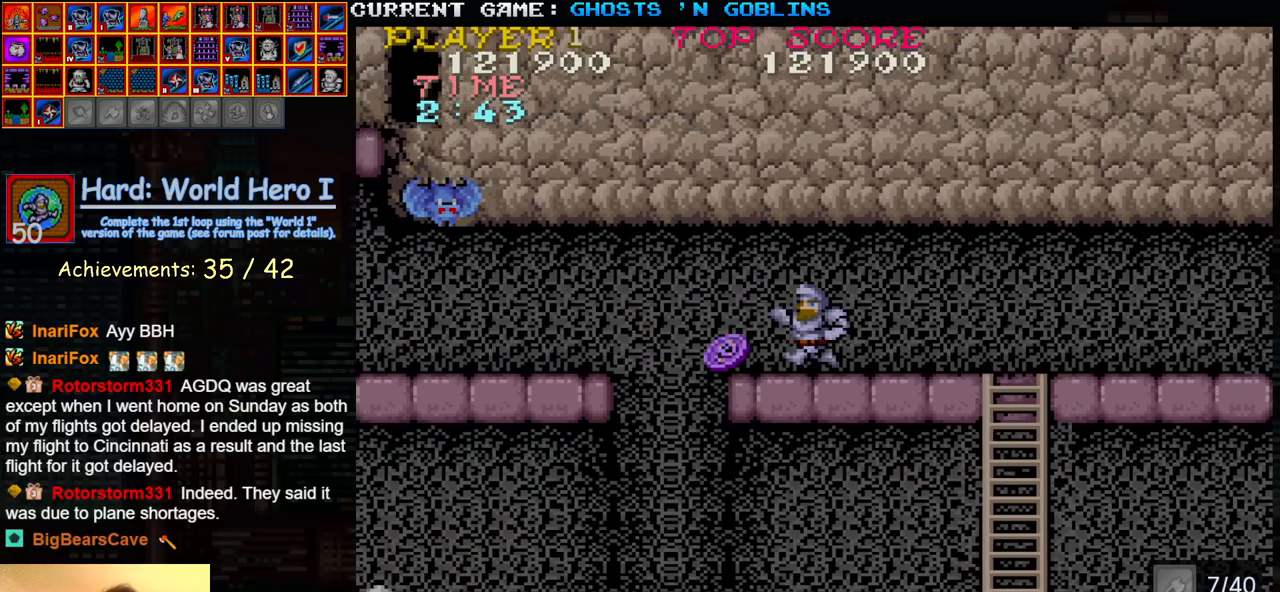
{"buttons": [], "left_stick": "center", "events": [[267, "left_stick", "center"], [317, "SQUARE", "down"], [417, "SQUARE", "up"]]}
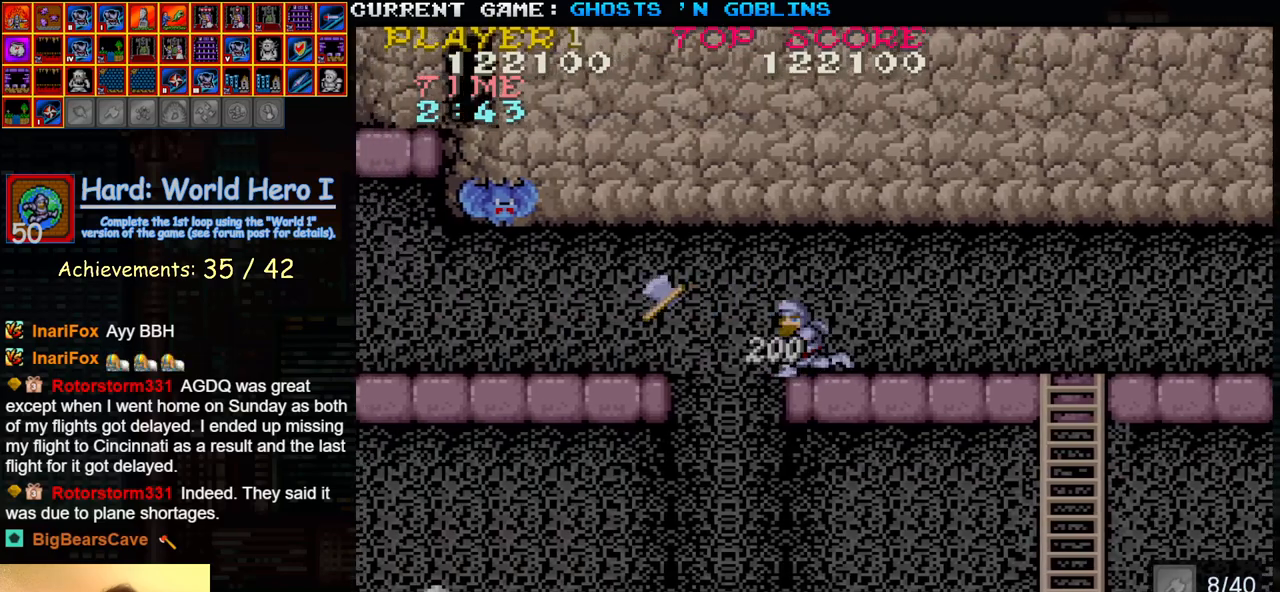
{"buttons": ["TRIANGLE"], "left_stick": "center", "events": [[150, "SQUARE", "down"], [200, "SQUARE", "up"], [367, "TRIANGLE", "down"]]}
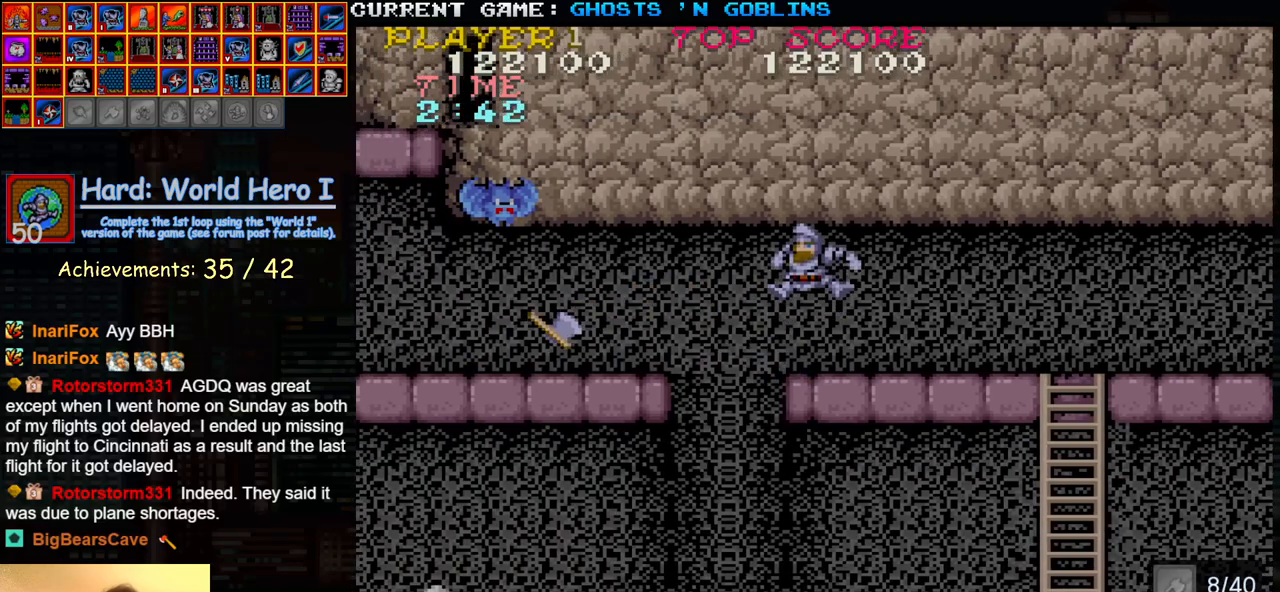
{"buttons": [], "left_stick": "center", "events": [[33, "TRIANGLE", "up"], [67, "SQUARE", "down"], [150, "SQUARE", "up"], [317, "SQUARE", "down"], [400, "SQUARE", "up"]]}
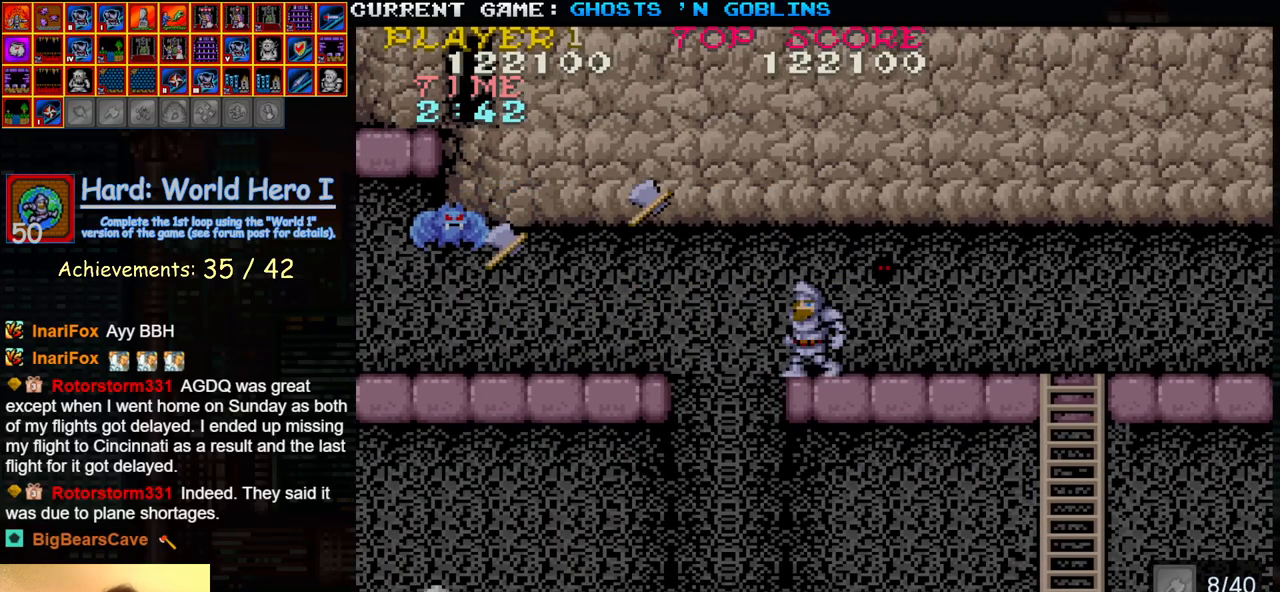
{"buttons": [], "left_stick": "left", "events": [[267, "TRIANGLE", "down"], [267, "left_stick", "left"], [433, "TRIANGLE", "up"]]}
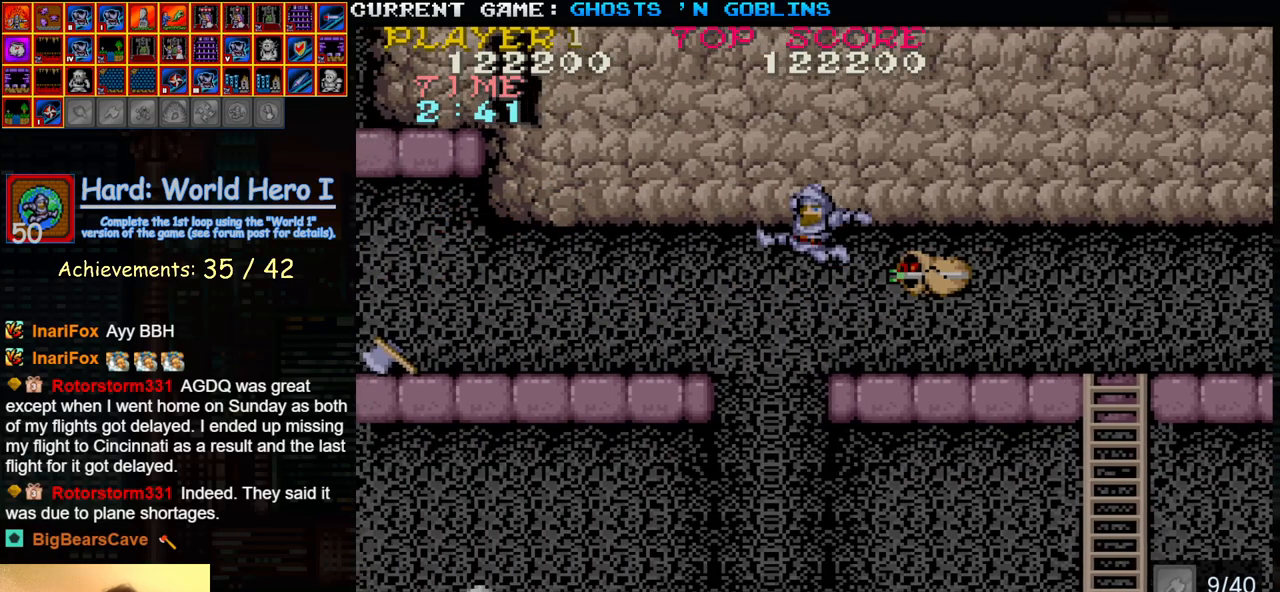
{"buttons": [], "left_stick": "center", "events": [[300, "left_stick", "right"], [350, "SQUARE", "down"], [433, "left_stick", "center"], [450, "SQUARE", "up"]]}
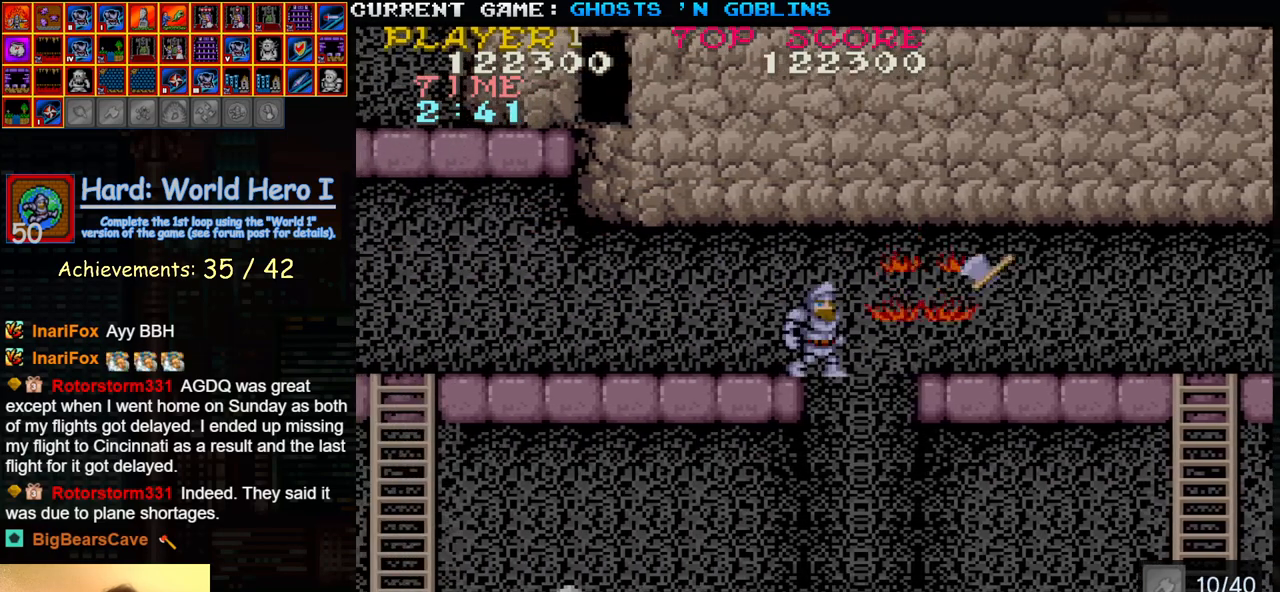
{"buttons": [], "left_stick": "left", "events": [[300, "left_stick", "left"]]}
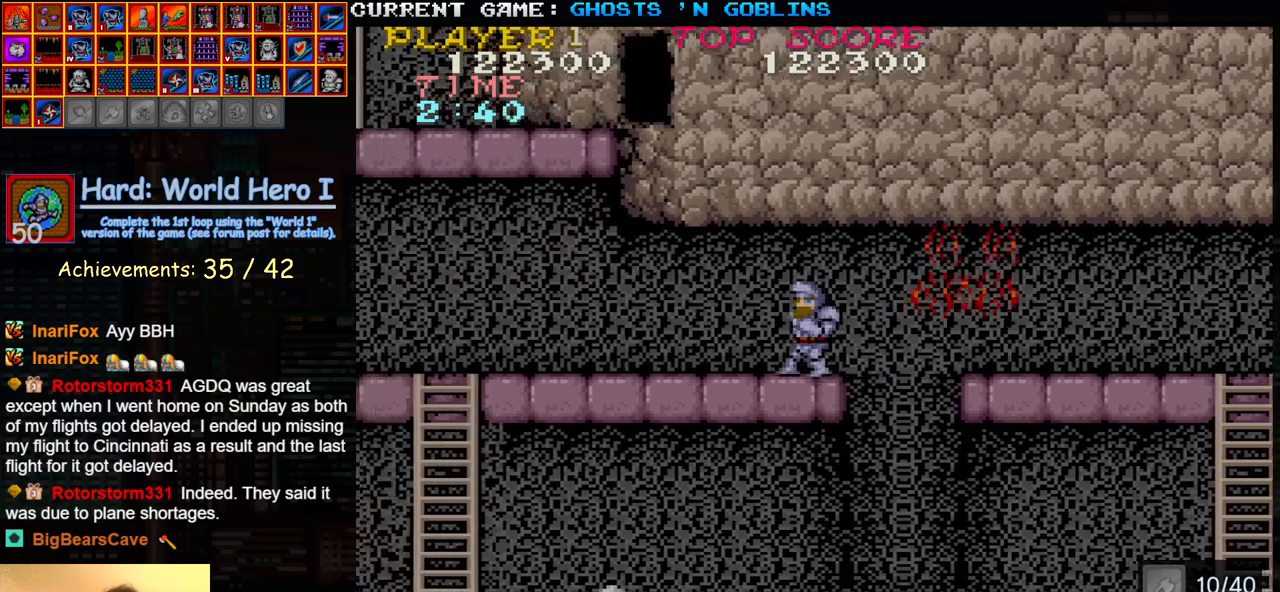
{"buttons": [], "left_stick": "left", "events": []}
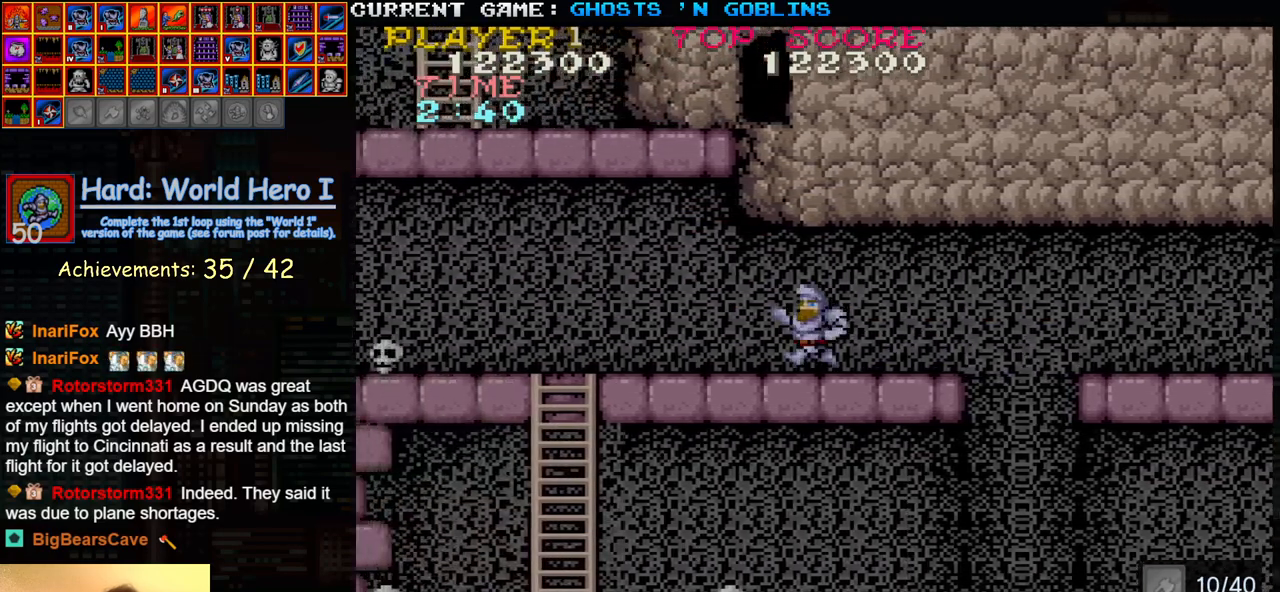
{"buttons": [], "left_stick": "left", "events": [[200, "SQUARE", "down"], [300, "SQUARE", "up"]]}
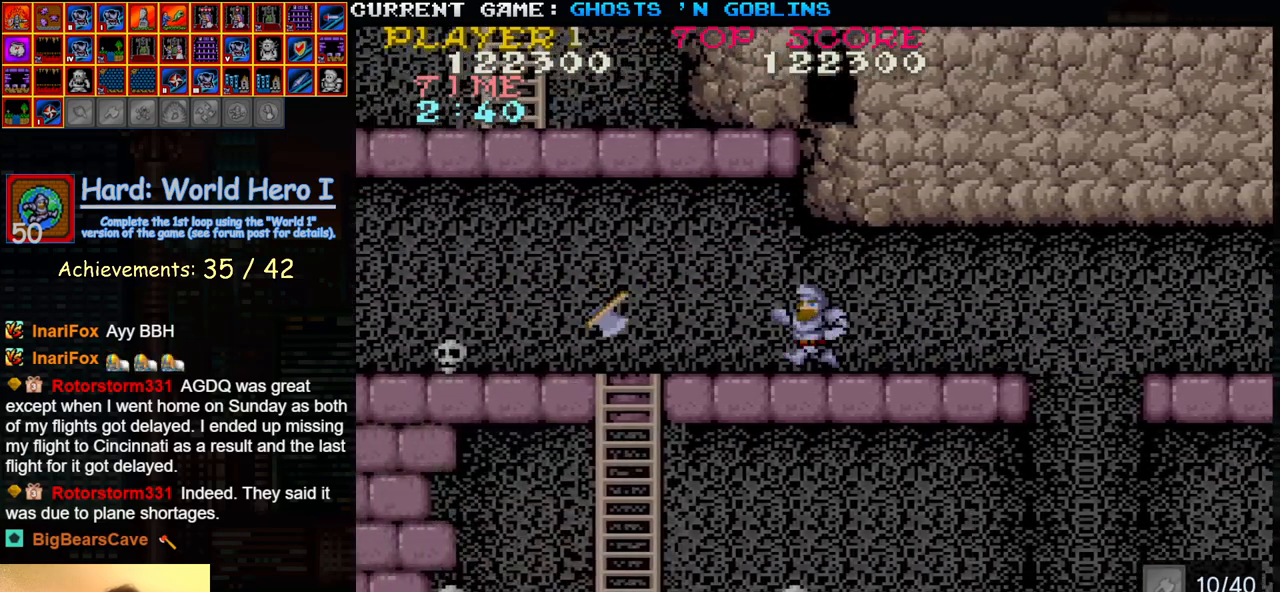
{"buttons": [], "left_stick": "left", "events": [[367, "SQUARE", "down"], [433, "SQUARE", "up"]]}
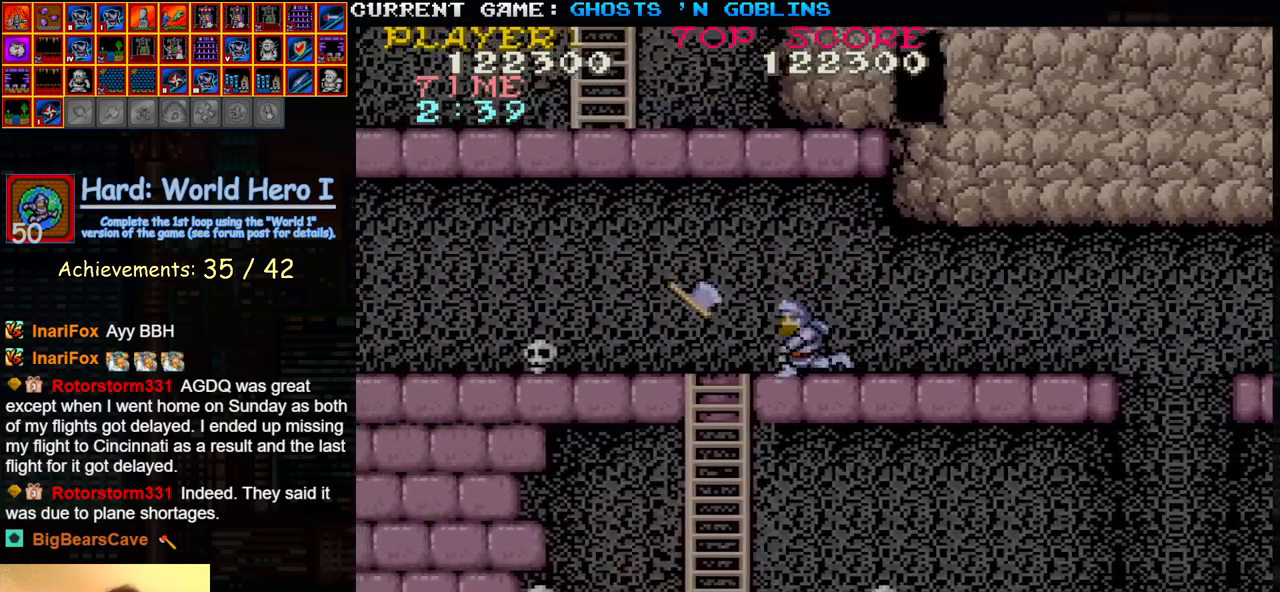
{"buttons": [], "left_stick": "left", "events": [[133, "left_stick", "center"], [333, "left_stick", "left"]]}
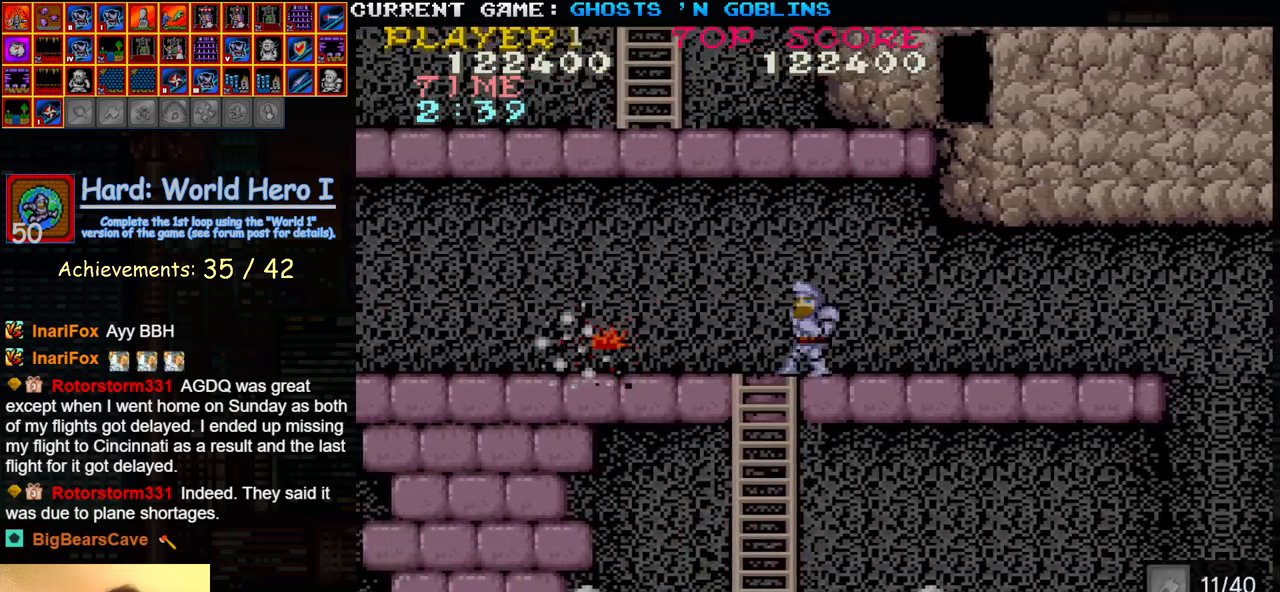
{"buttons": [], "left_stick": "left", "events": [[267, "TRIANGLE", "down"], [367, "SQUARE", "down"], [433, "TRIANGLE", "up"], [483, "SQUARE", "up"]]}
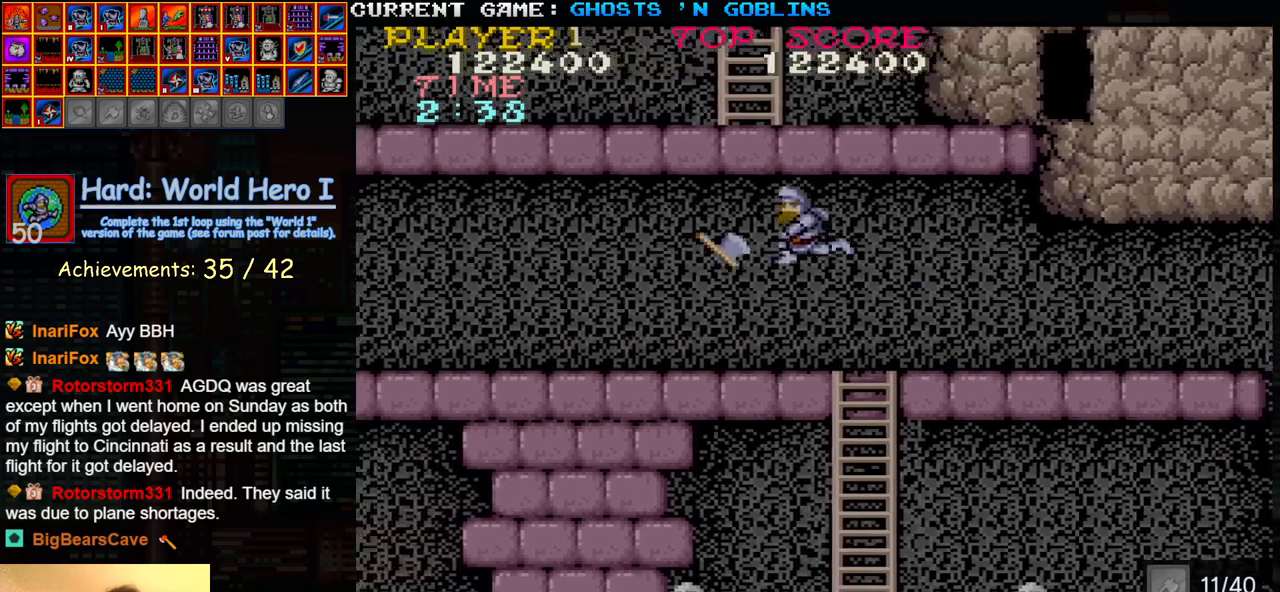
{"buttons": [], "left_stick": "left", "events": [[133, "SQUARE", "down"], [217, "SQUARE", "up"]]}